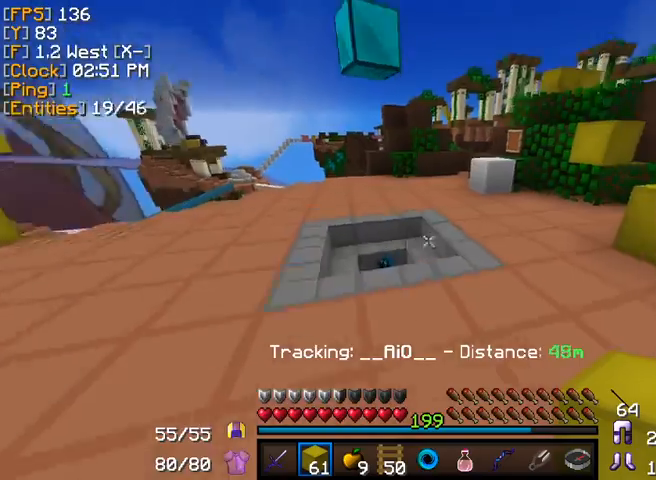
Gameplay with keyboard and mouse; each line is a JSON object with the keys and mouse buttons held at the frame after it. "events" lists presses ("down") and releases ("up") of "a", "d", "s", "w", "mouse_left" and "mouse_right" between this image and that frame as [ms after this image, input, new state], when the widget could be followed in between. "mouse_left", "mouse_right" = the "left", "right" buttons of the "mouse" list. No other keys are recorded. Fast repeated clicks can show as one long hold. Mouse movement is not recorded.
{"keys": ["w"], "mouse": [], "events": [[480, "a", "up"]]}
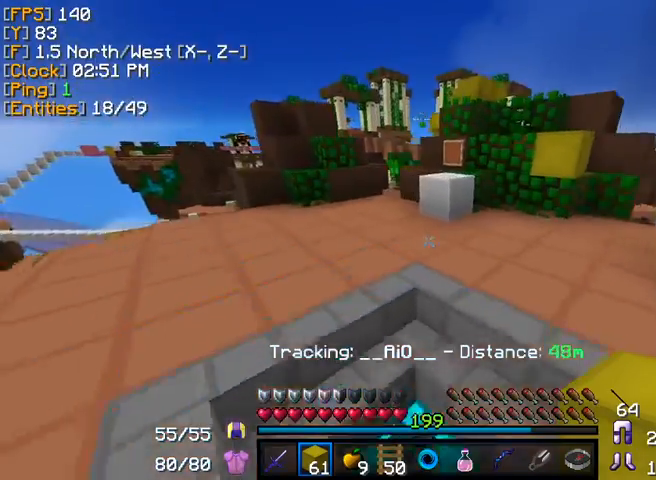
{"keys": ["w"], "mouse": [], "events": []}
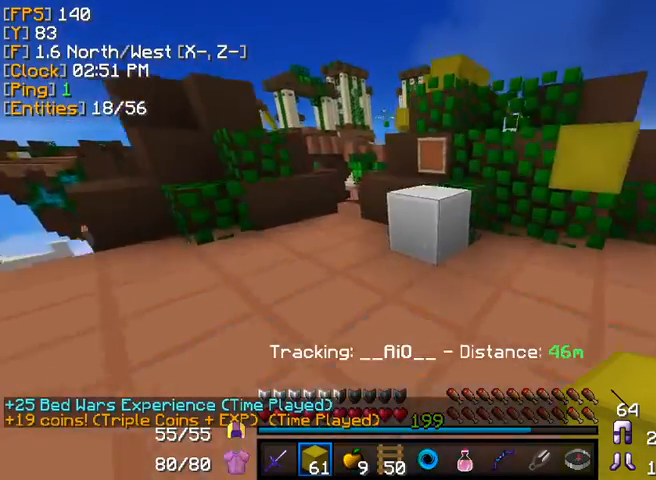
{"keys": ["d", "w"], "mouse": [], "events": [[280, "d", "down"]]}
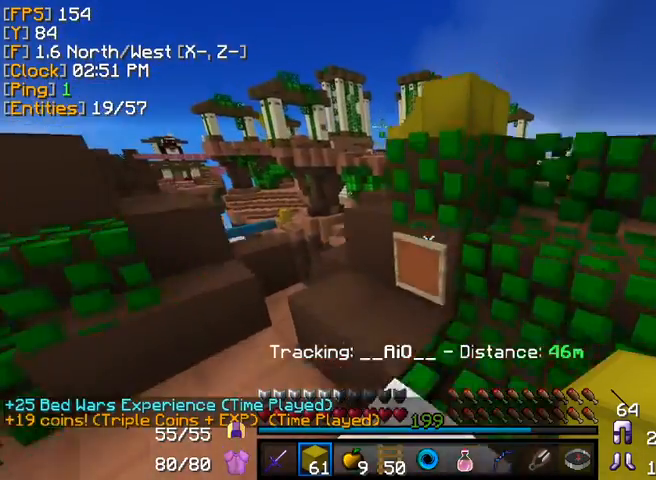
{"keys": [], "mouse": [], "events": [[240, "w", "up"], [480, "d", "up"]]}
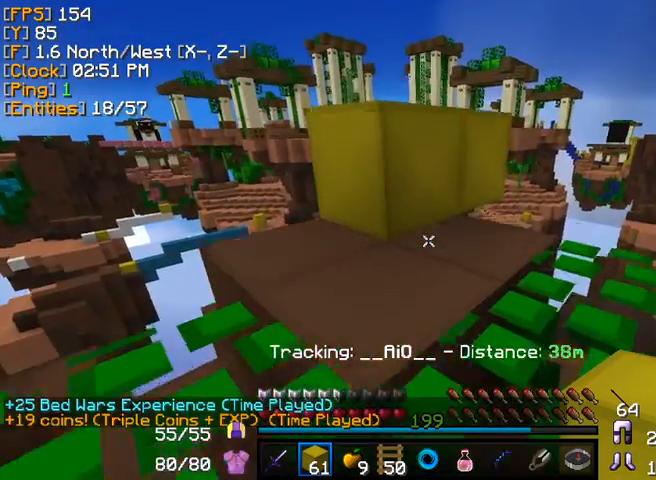
{"keys": [], "mouse": [], "events": [[200, "w", "down"], [480, "w", "up"]]}
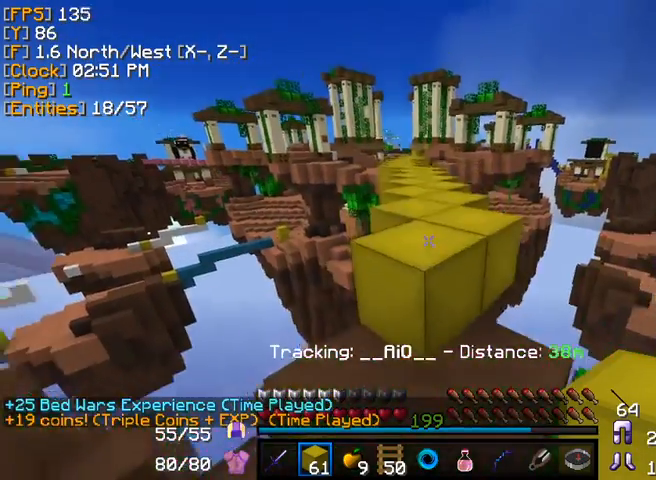
{"keys": ["d"], "mouse": [], "events": [[200, "w", "down"], [400, "w", "up"], [480, "d", "down"]]}
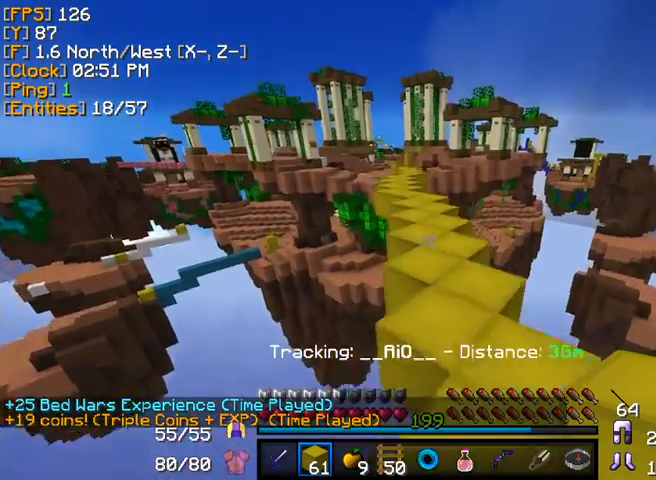
{"keys": [], "mouse": [], "events": [[80, "d", "up"], [200, "d", "down"], [320, "d", "up"]]}
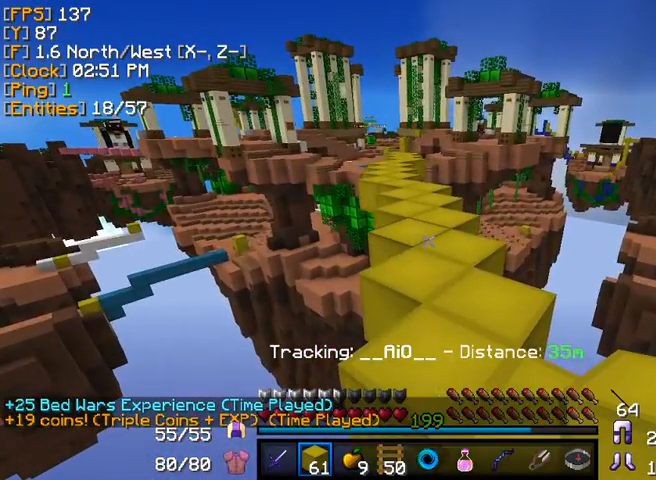
{"keys": [], "mouse": [], "events": [[40, "mouse_left", "down"], [40, "mouse_right", "down"], [120, "mouse_left", "up"], [120, "mouse_right", "up"]]}
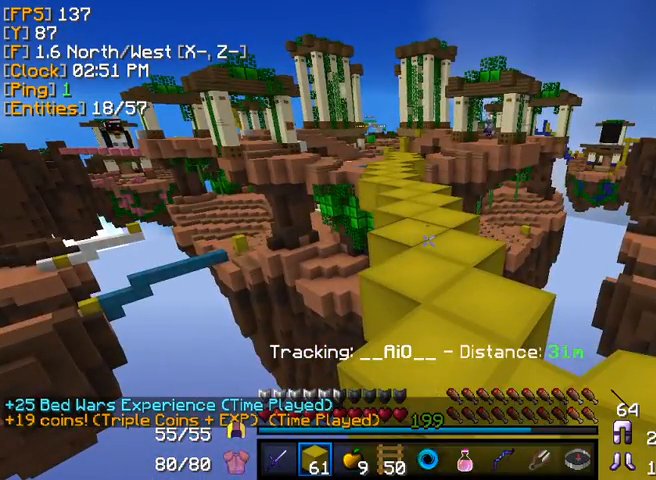
{"keys": ["d"], "mouse": [], "events": [[80, "mouse_left", "down"], [80, "mouse_right", "down"], [160, "mouse_left", "up"], [160, "mouse_right", "up"], [200, "s", "down"], [240, "d", "down"], [520, "s", "up"]]}
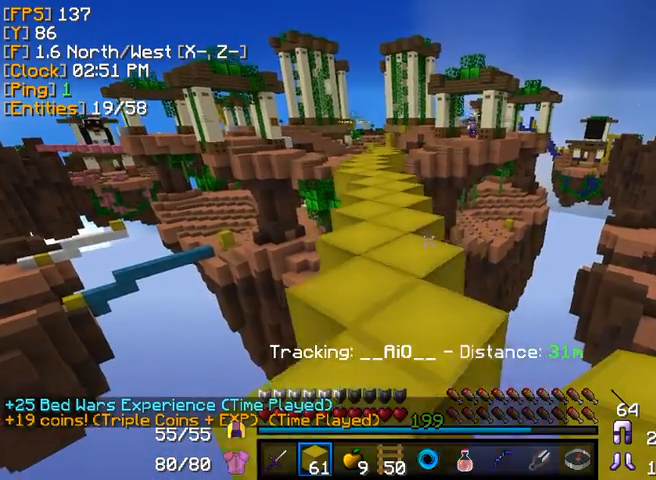
{"keys": [], "mouse": [], "events": [[80, "s", "down"], [120, "d", "up"], [200, "s", "up"]]}
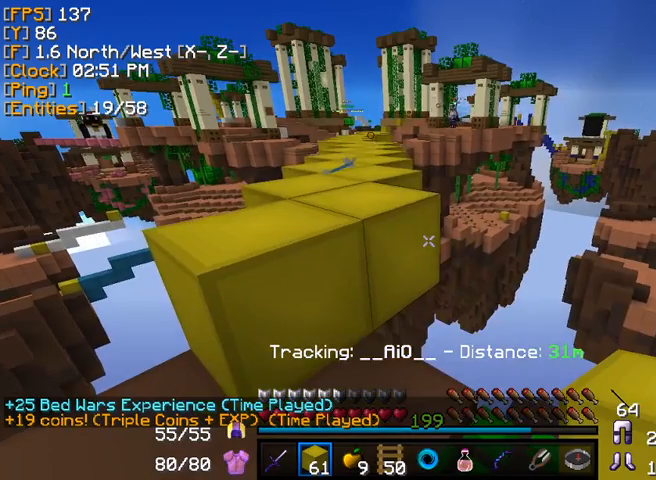
{"keys": [], "mouse": [], "events": []}
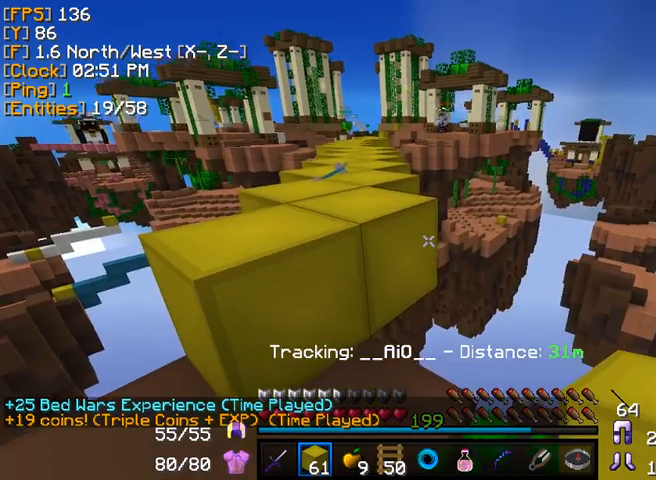
{"keys": ["a", "w"], "mouse": ["right"], "events": [[240, "mouse_right", "down"], [400, "w", "down"], [440, "a", "down"]]}
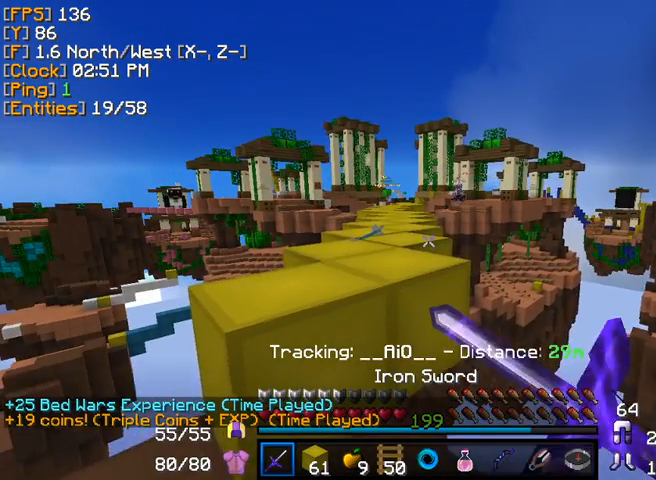
{"keys": ["w"], "mouse": [], "events": [[120, "mouse_right", "up"], [320, "a", "up"]]}
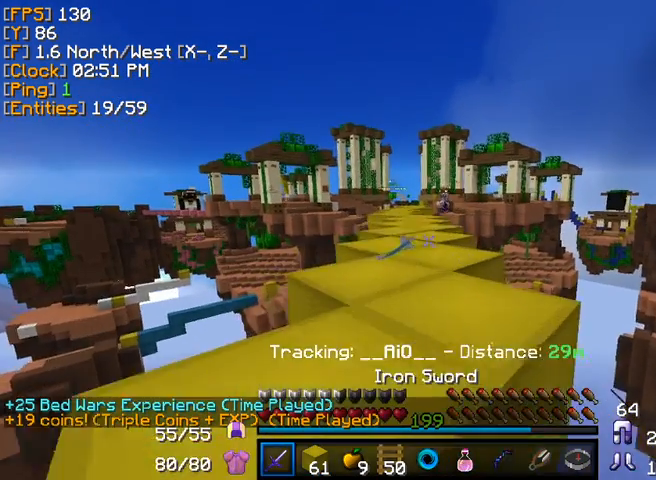
{"keys": ["w"], "mouse": ["right"], "events": [[40, "a", "down"], [440, "mouse_right", "down"], [480, "a", "up"]]}
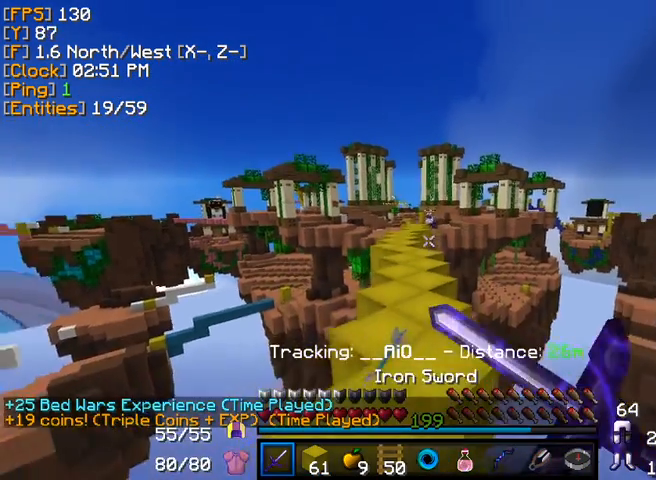
{"keys": [], "mouse": ["right"], "events": [[240, "a", "down"], [320, "a", "up"], [400, "w", "up"]]}
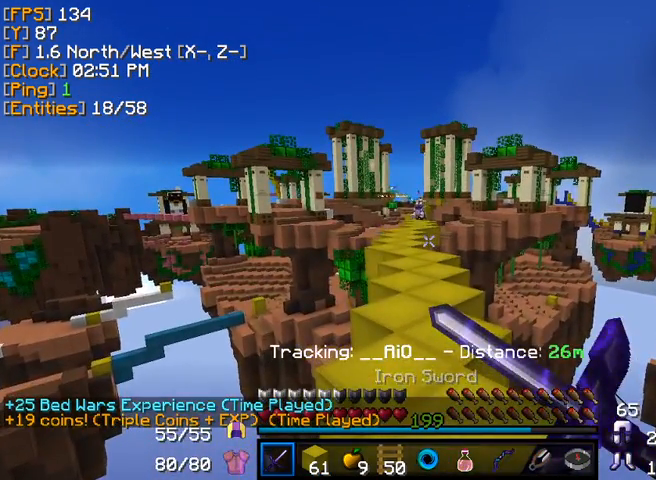
{"keys": [], "mouse": ["right"], "events": []}
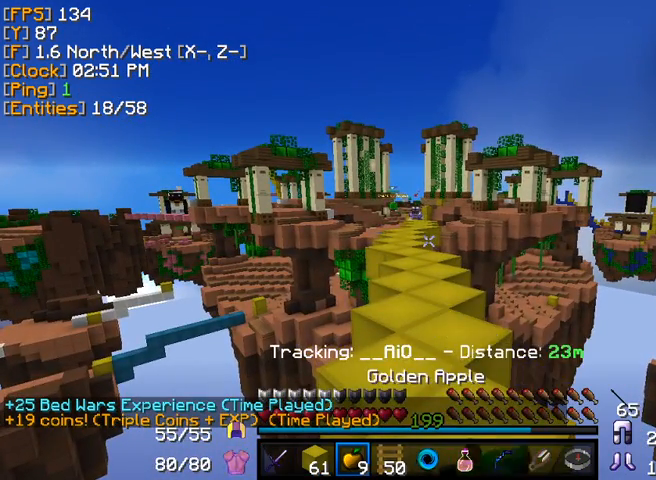
{"keys": ["w"], "mouse": ["right"], "events": [[280, "w", "down"]]}
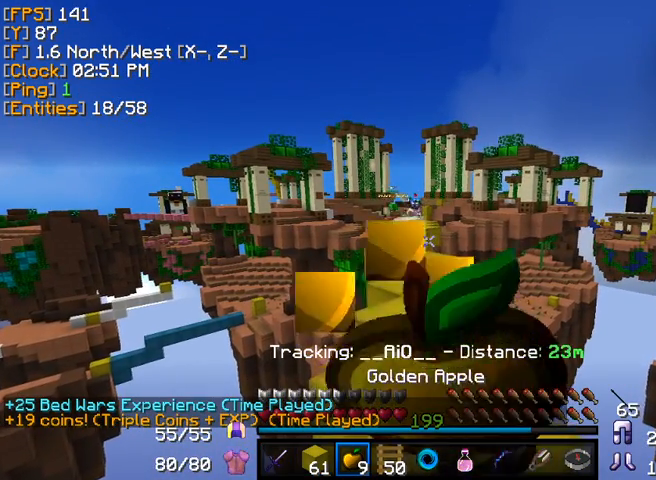
{"keys": [], "mouse": ["right"], "events": [[240, "w", "up"]]}
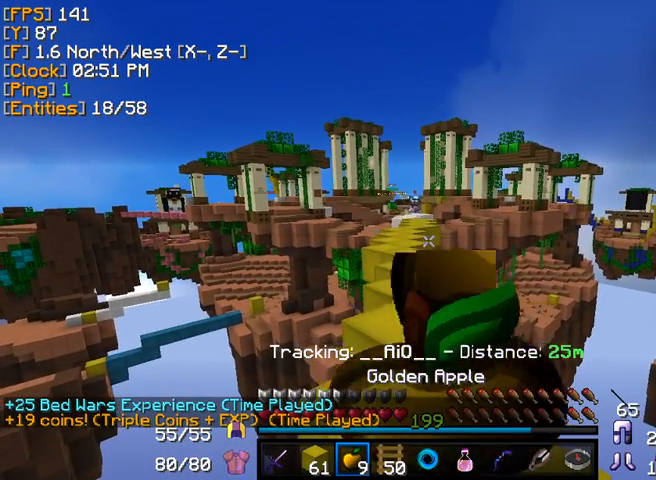
{"keys": [], "mouse": ["right"], "events": []}
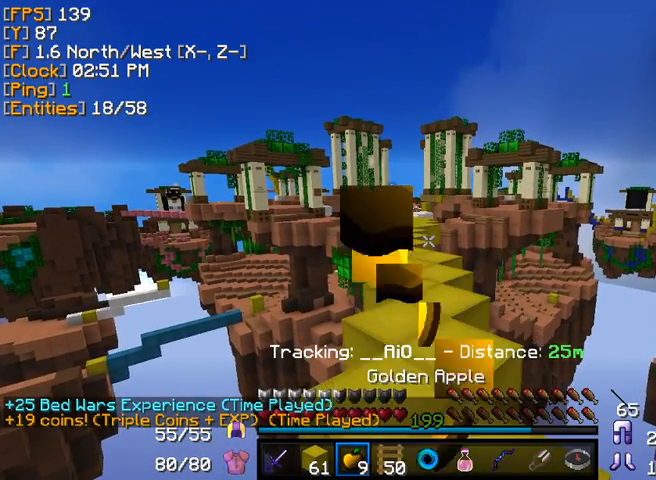
{"keys": [], "mouse": ["right"], "events": [[200, "mouse_right", "up"], [360, "mouse_left", "down"], [360, "mouse_right", "down"], [440, "mouse_left", "up"]]}
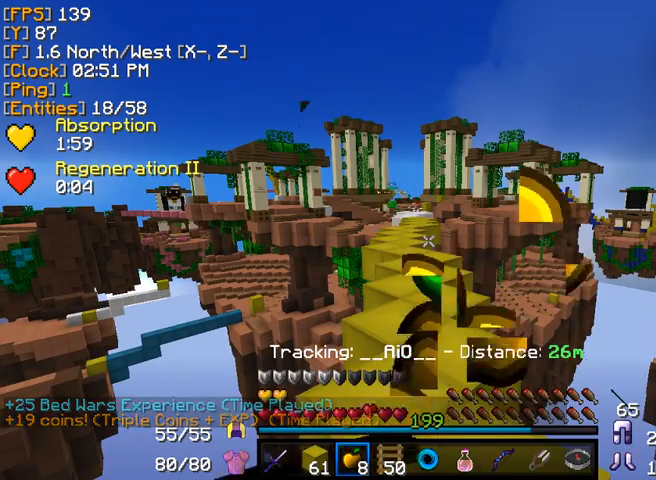
{"keys": ["w"], "mouse": ["right"], "events": [[40, "mouse_right", "up"], [320, "mouse_right", "down"], [480, "w", "down"]]}
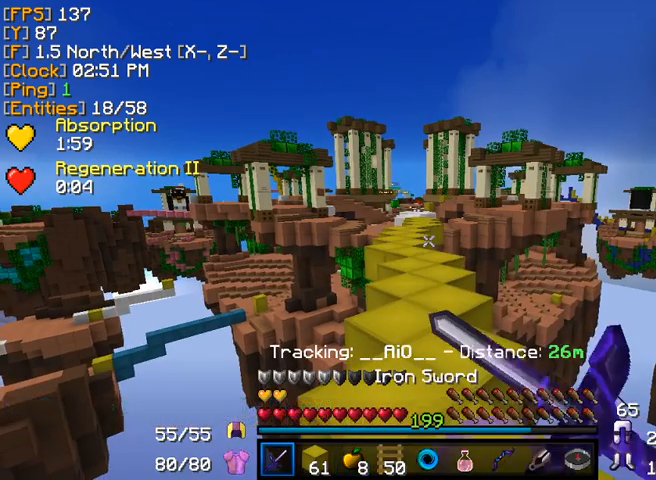
{"keys": ["w"], "mouse": ["right"], "events": []}
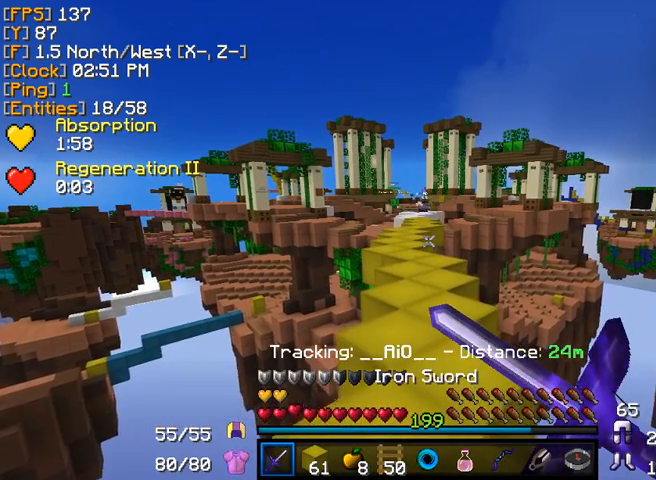
{"keys": [], "mouse": ["right"], "events": [[280, "w", "up"]]}
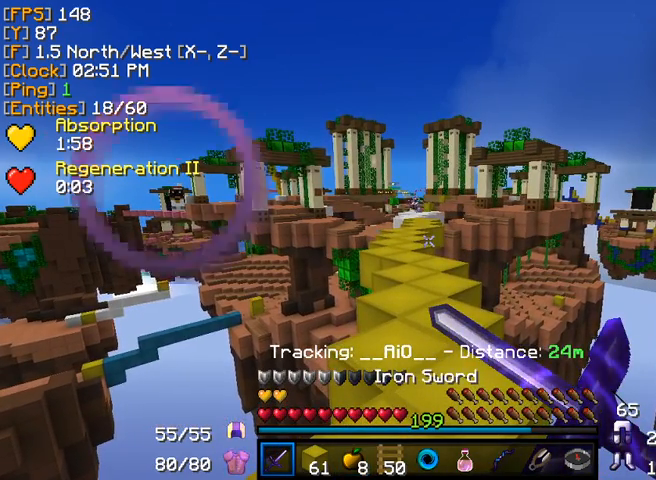
{"keys": [], "mouse": ["right"], "events": []}
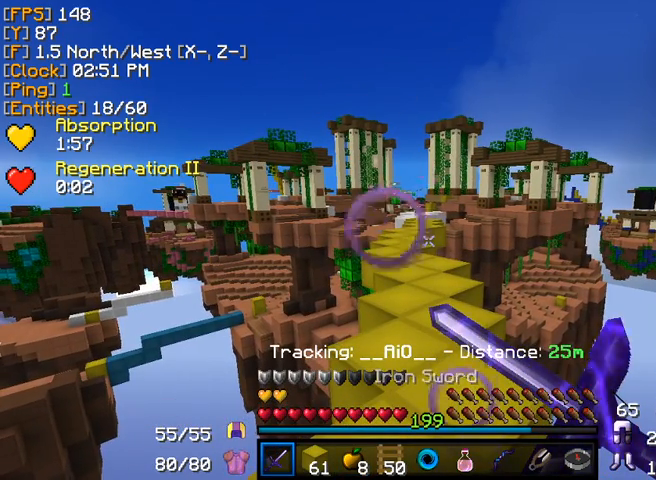
{"keys": [], "mouse": ["right"], "events": []}
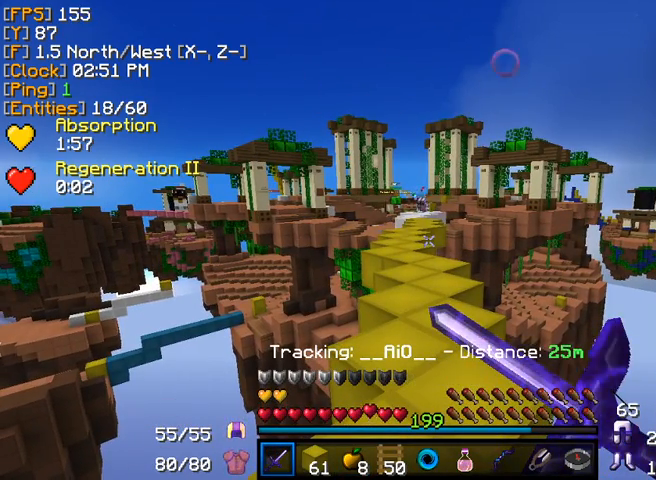
{"keys": ["w"], "mouse": ["right"], "events": [[360, "w", "down"]]}
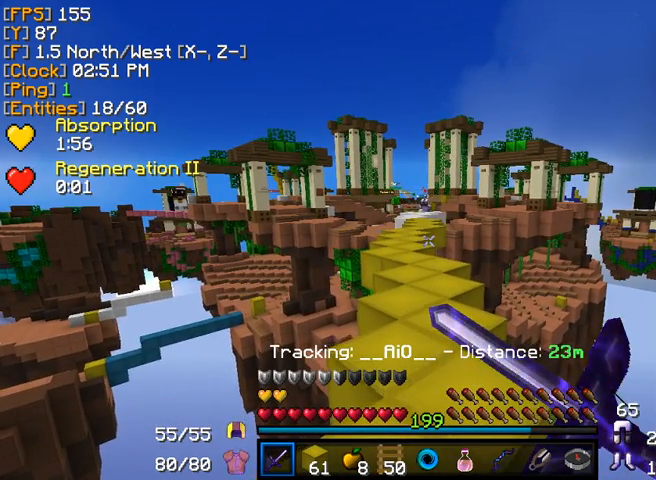
{"keys": [], "mouse": ["right"], "events": [[160, "w", "up"]]}
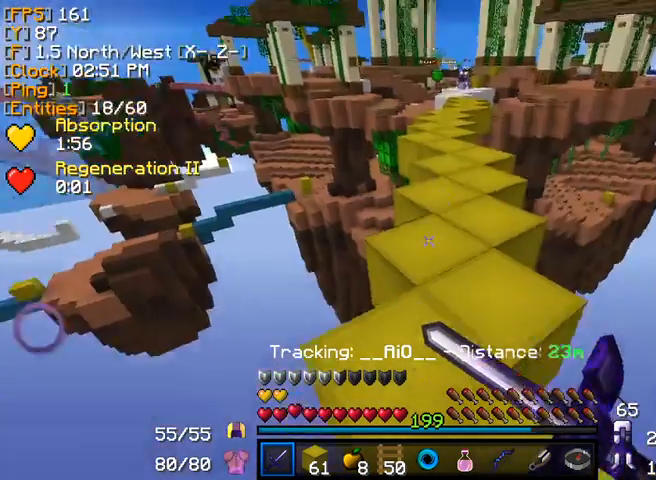
{"keys": [], "mouse": ["right"], "events": [[120, "w", "down"], [280, "w", "up"]]}
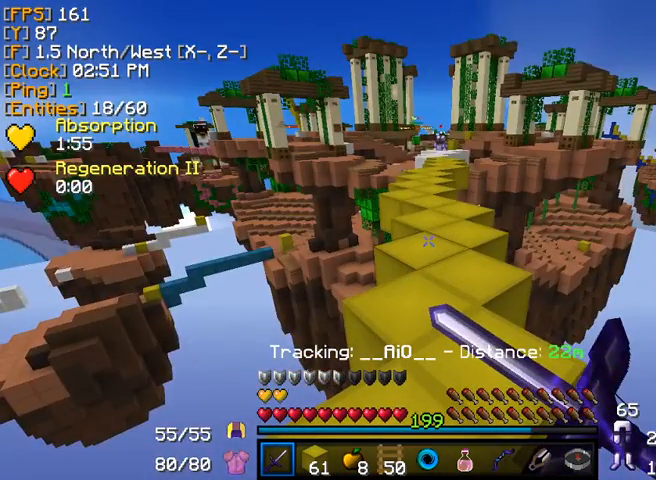
{"keys": [], "mouse": ["right"], "events": []}